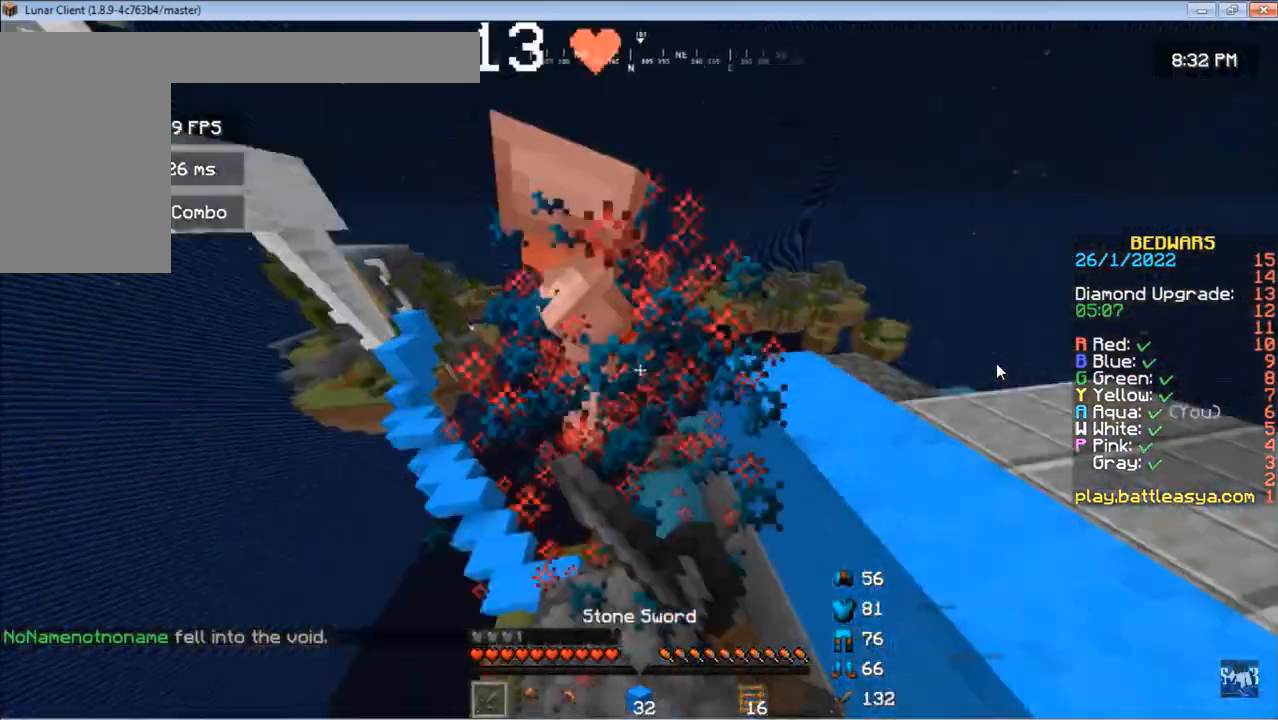
Gameplay with keyboard and mouse; each line is a JSON object with the keys and mouse buttons held at the frame after it. "events" lists presses ("down") and releases ("up") of "a", "d", "s", "space", "w", "mouse_left" and "mouse_right" between this image and that frame as [ms after this image, input, new state], when the widget could be followed in between. "mouse_left", "mouse_right" = the "left", "right" buttons of the "mouse" list. No other keys are recorded. Fast repeated clicks can show as one long hold. Mouse movement is not recorded.
{"keys": ["s"], "mouse": ["left"], "events": [[67, "d", "down"], [200, "s", "down"], [300, "d", "up"], [333, "a", "down"], [467, "a", "up"]]}
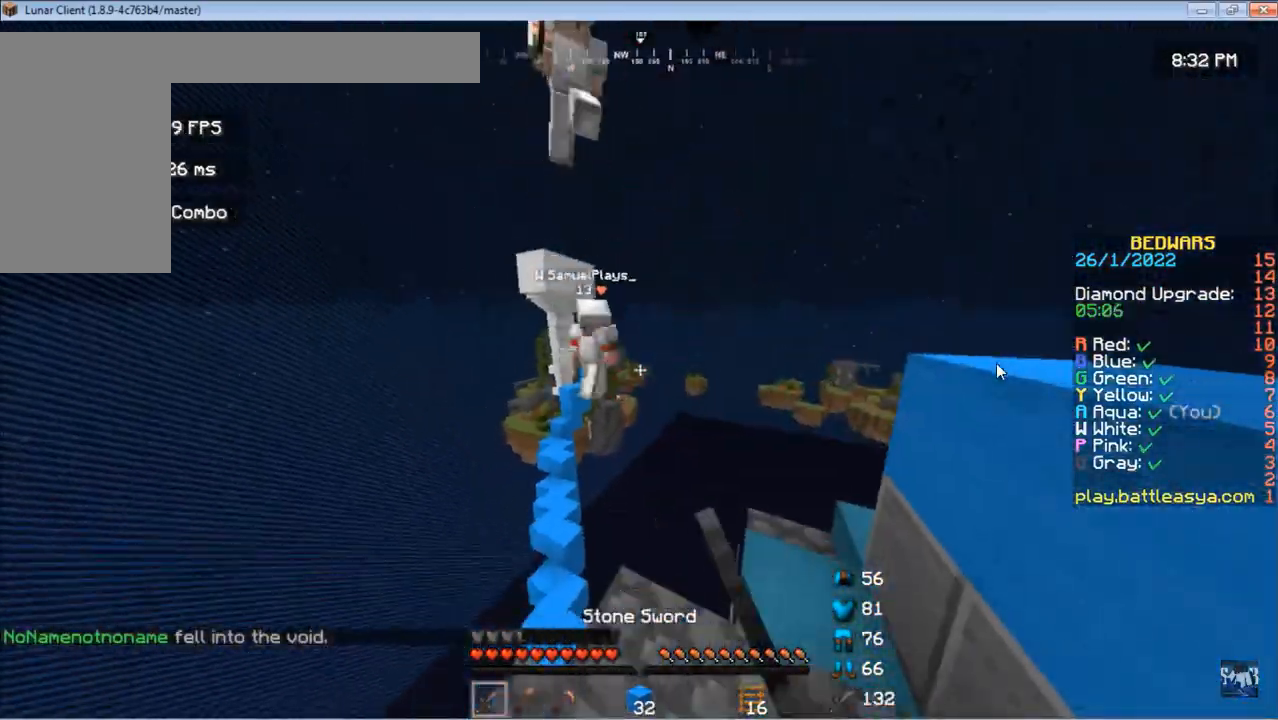
{"keys": ["w"], "mouse": ["left"], "events": [[67, "mouse_left", "up"], [100, "mouse_left", "down"], [300, "d", "down"], [300, "s", "up"], [333, "mouse_left", "up"], [433, "mouse_left", "down"], [433, "w", "down"], [467, "d", "up"]]}
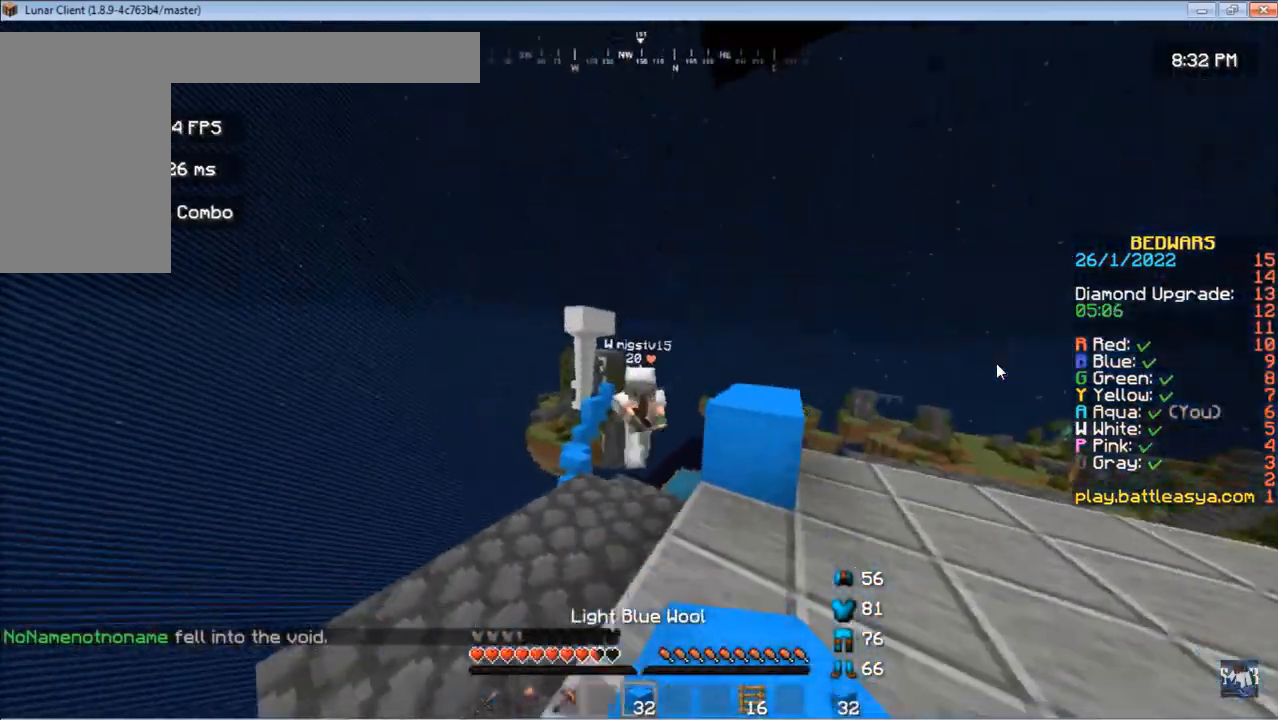
{"keys": ["w"], "mouse": ["left"]}
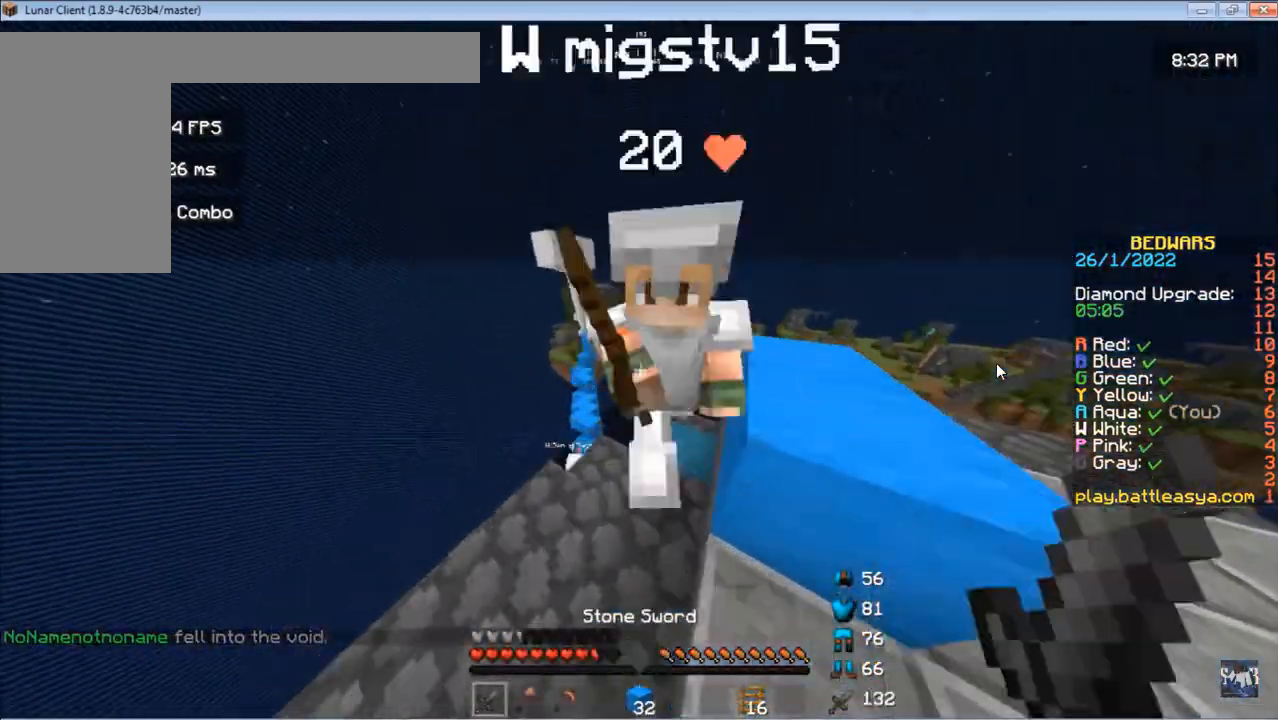
{"keys": ["w"], "mouse": ["left"], "events": []}
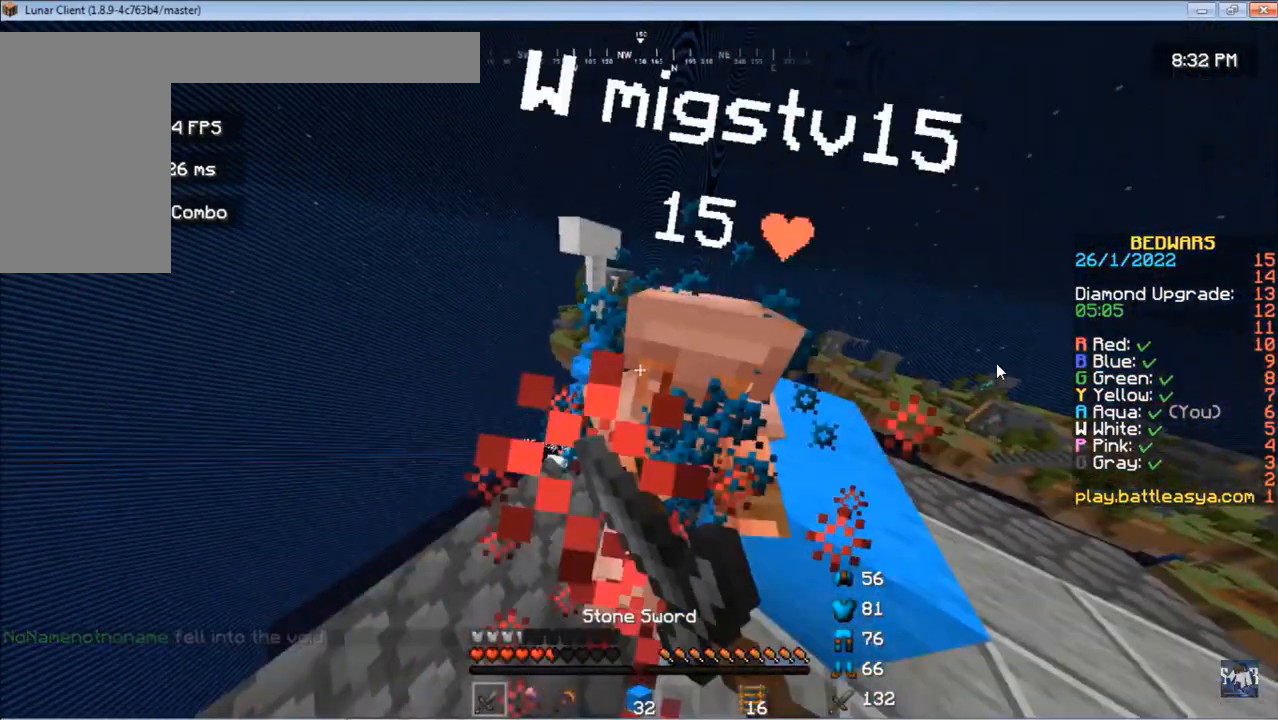
{"keys": ["w"], "mouse": ["left"], "events": []}
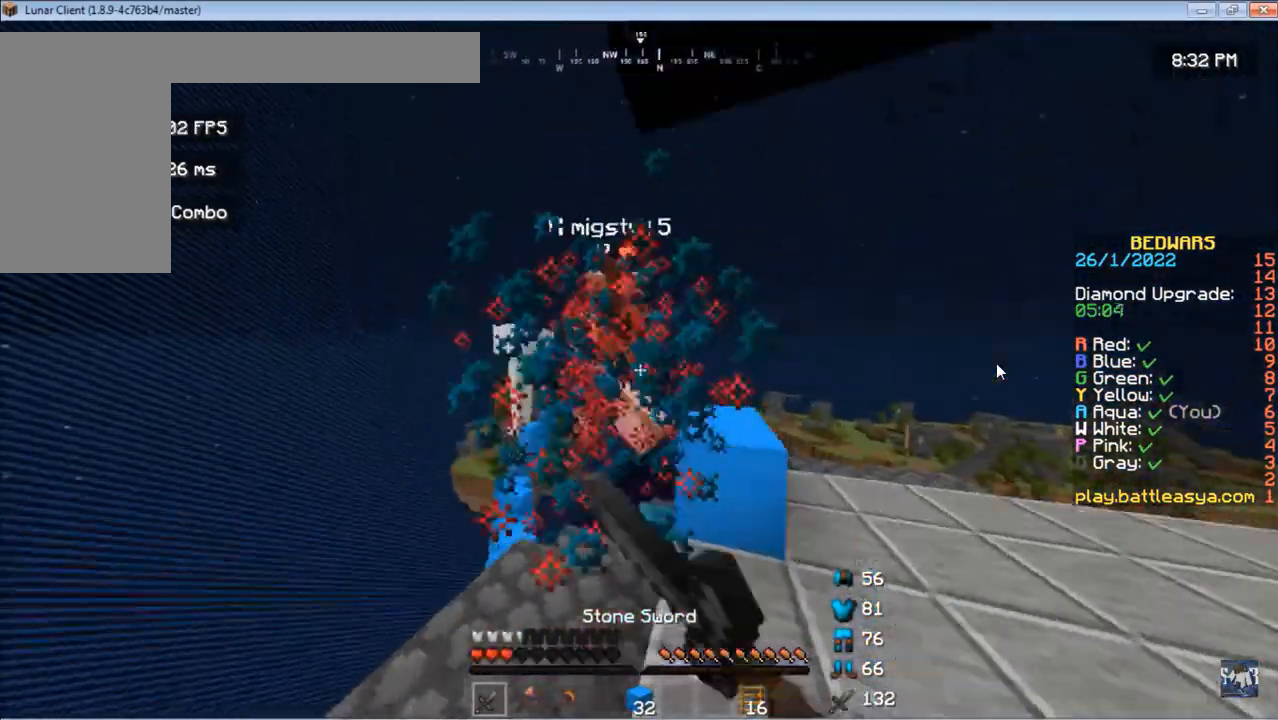
{"keys": ["w"], "mouse": ["left"], "events": []}
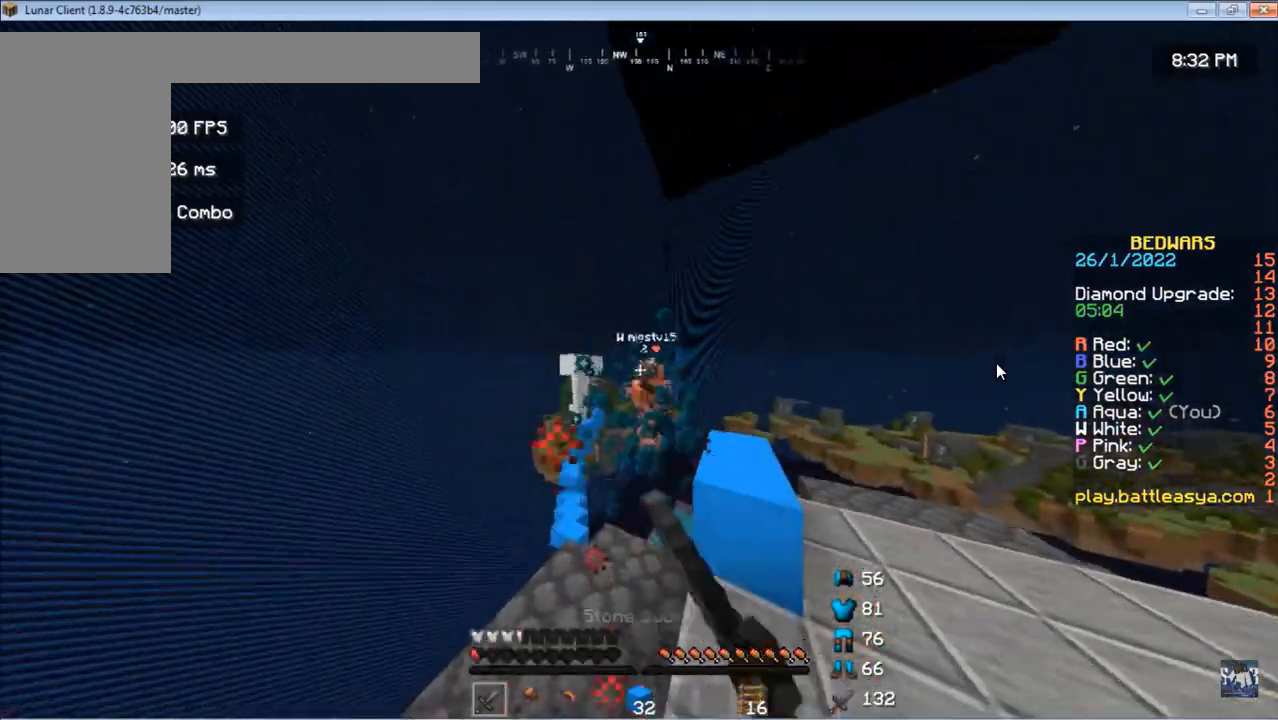
{"keys": ["w"], "mouse": ["left"], "events": []}
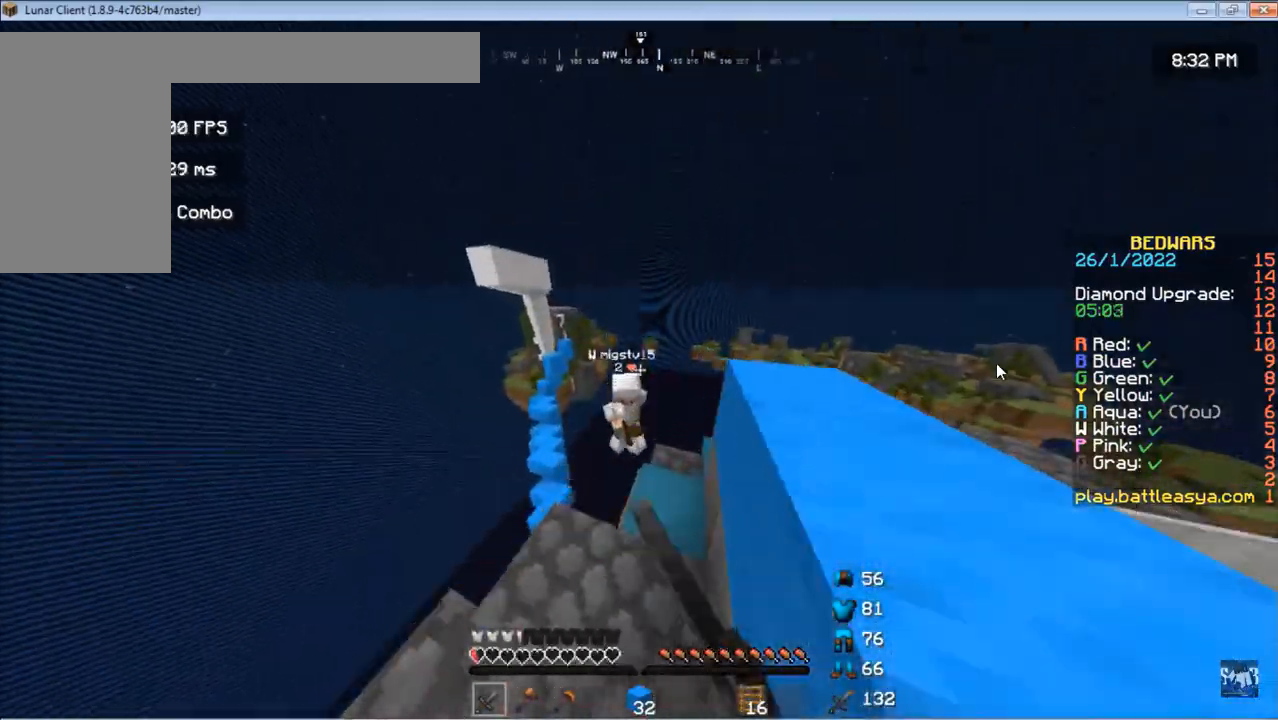
{"keys": ["w"], "mouse": ["left"], "events": []}
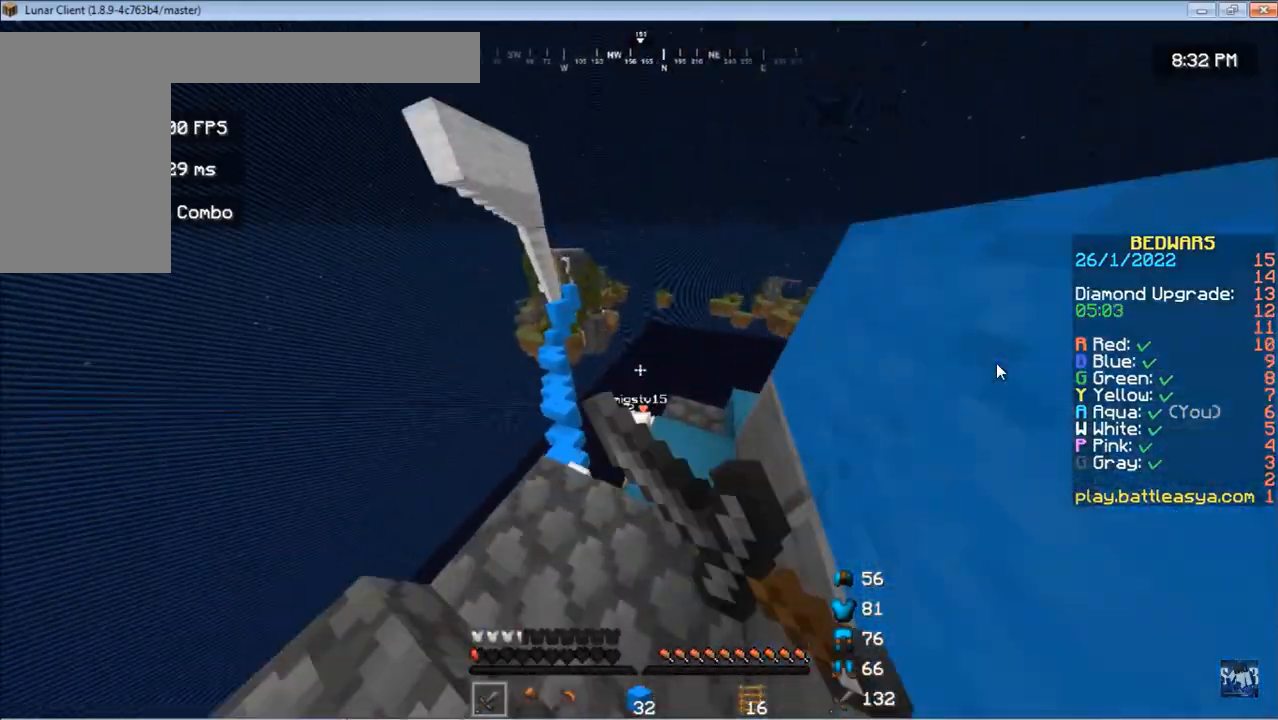
{"keys": ["a", "w"], "mouse": [], "events": [[133, "a", "down"], [133, "mouse_left", "up"], [233, "a", "up"], [267, "mouse_left", "down"], [467, "mouse_left", "up"], [500, "a", "down"]]}
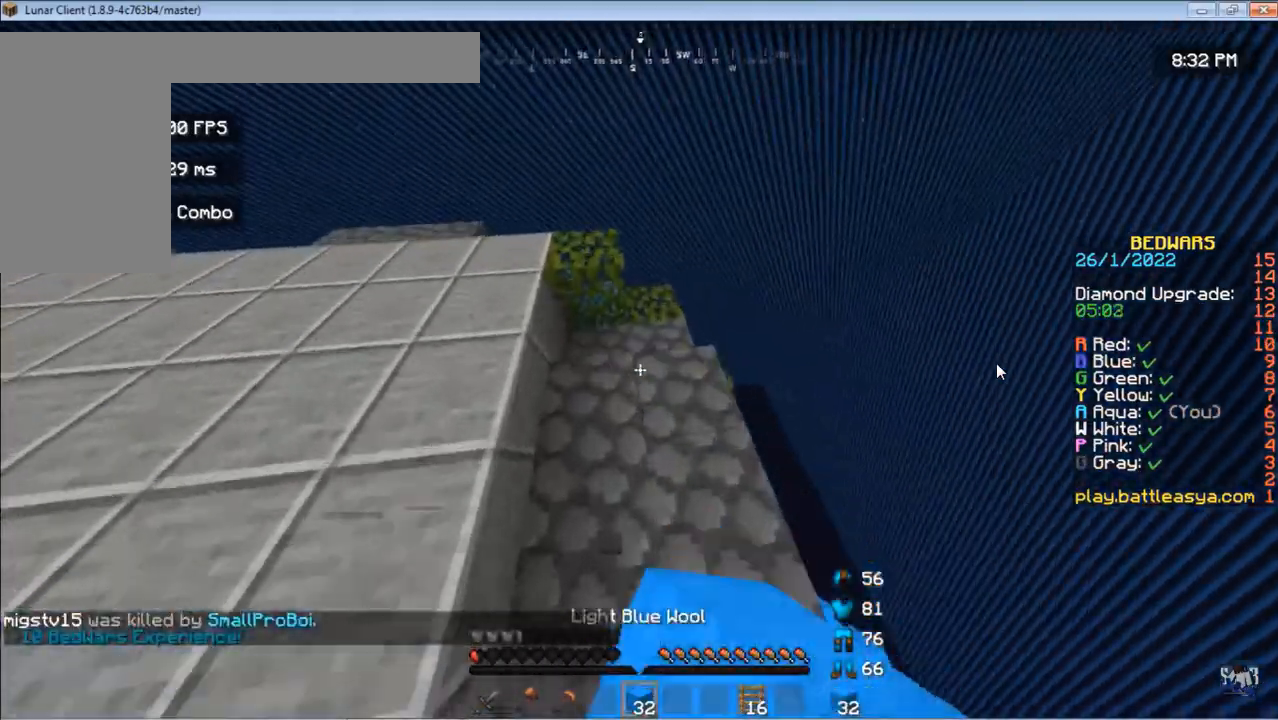
{"keys": ["a", "space", "w"], "mouse": [], "events": [[267, "space", "down"], [367, "mouse_left", "down"], [500, "mouse_left", "up"]]}
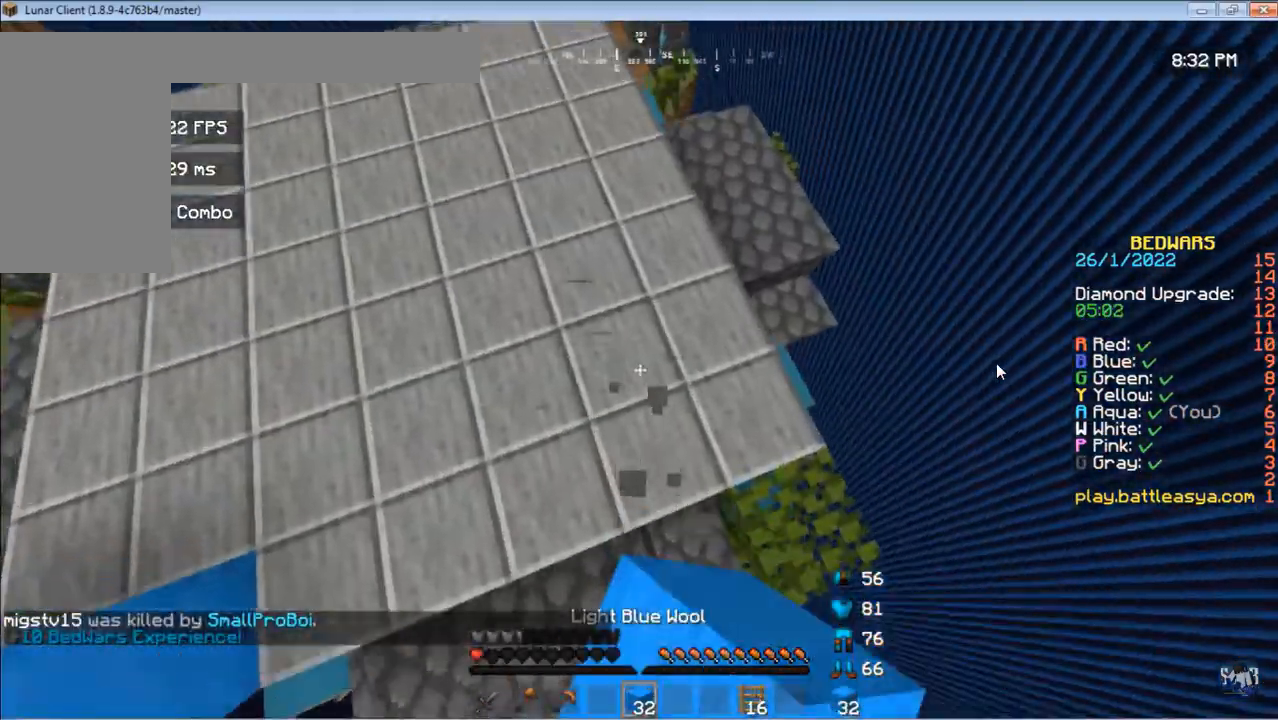
{"keys": ["w"], "mouse": ["left"], "events": [[133, "space", "up"], [167, "a", "up"], [267, "space", "down"], [500, "mouse_left", "down"], [500, "space", "up"]]}
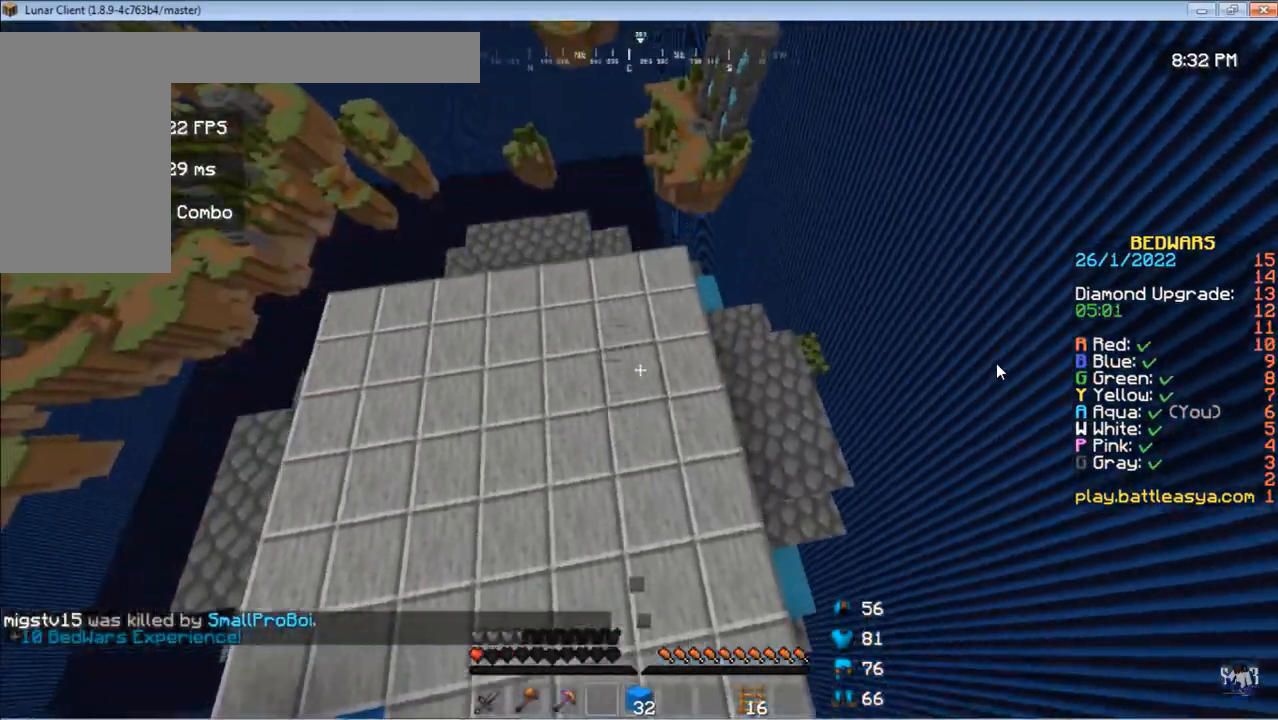
{"keys": ["w"], "mouse": [], "events": [[67, "a", "down"], [433, "a", "up"], [433, "mouse_left", "up"]]}
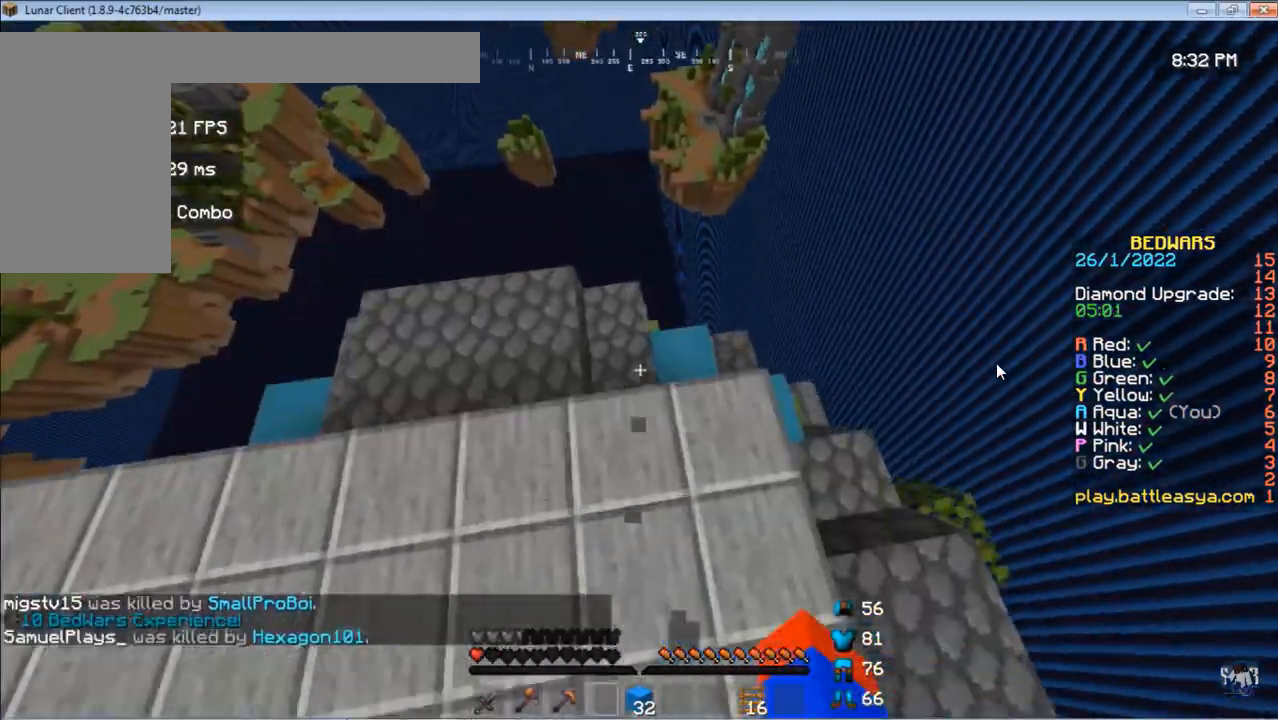
{"keys": ["w"], "mouse": [], "events": []}
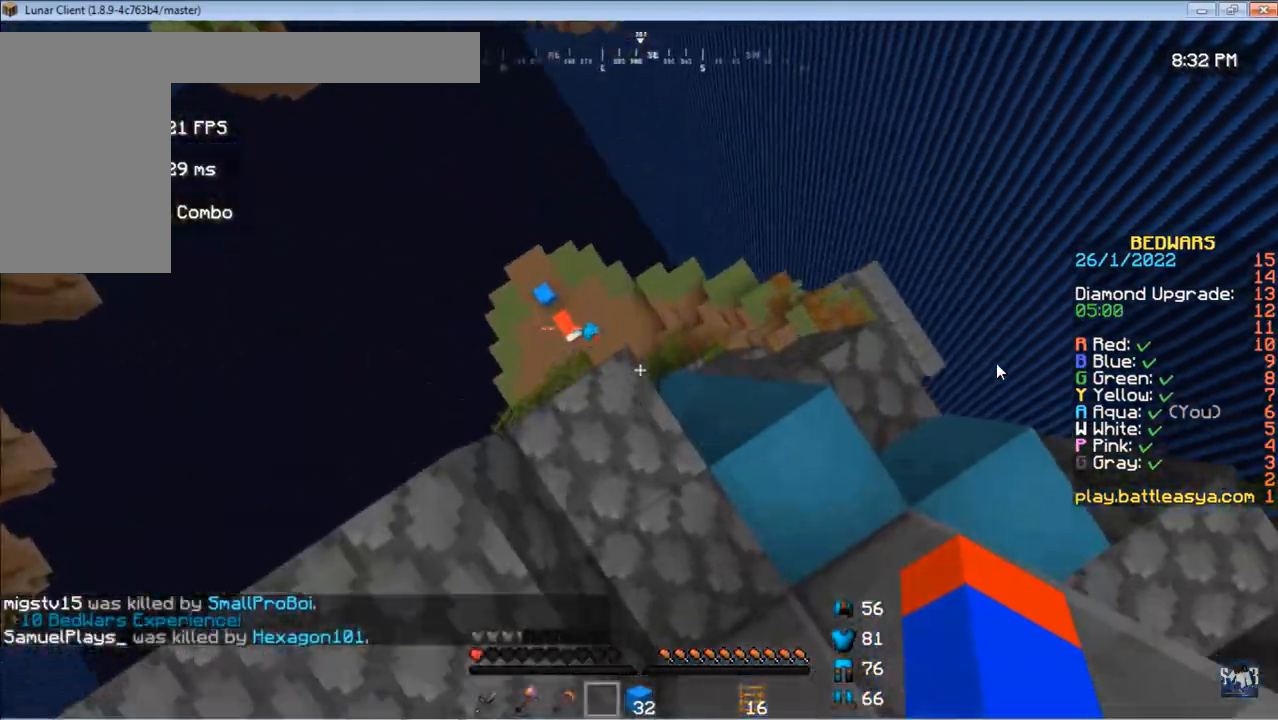
{"keys": ["d"], "mouse": [], "events": [[167, "w", "up"], [300, "mouse_left", "down"], [467, "d", "down"], [500, "mouse_left", "up"]]}
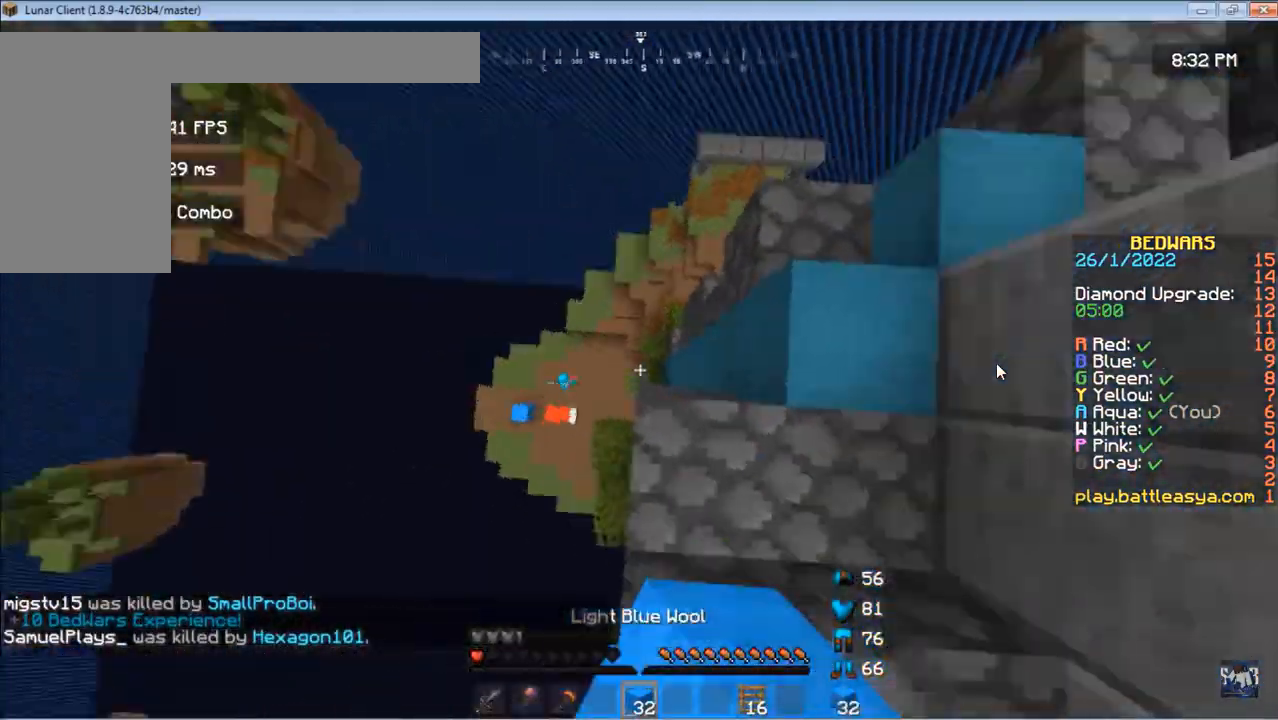
{"keys": ["w"], "mouse": [], "events": [[133, "w", "down"], [233, "mouse_left", "down"], [433, "mouse_left", "up"], [500, "d", "up"]]}
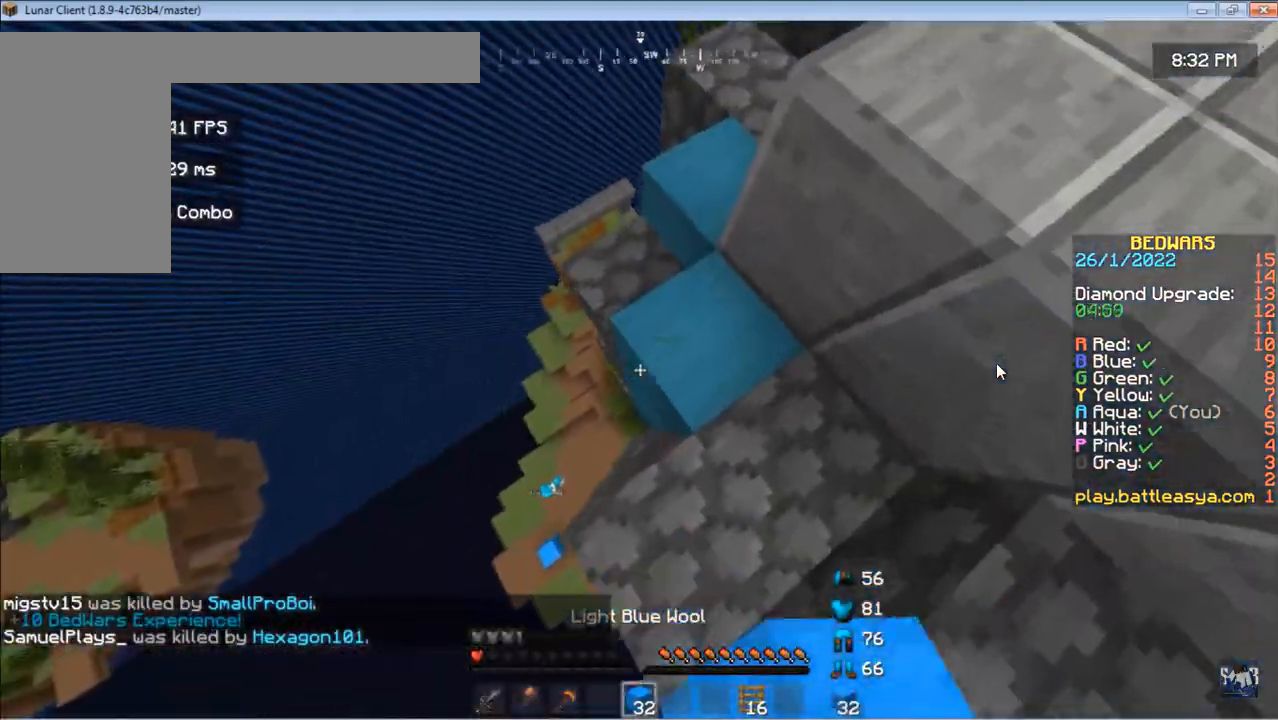
{"keys": ["w"], "mouse": ["left"], "events": [[33, "mouse_left", "down"], [267, "mouse_left", "up"], [500, "mouse_left", "down"]]}
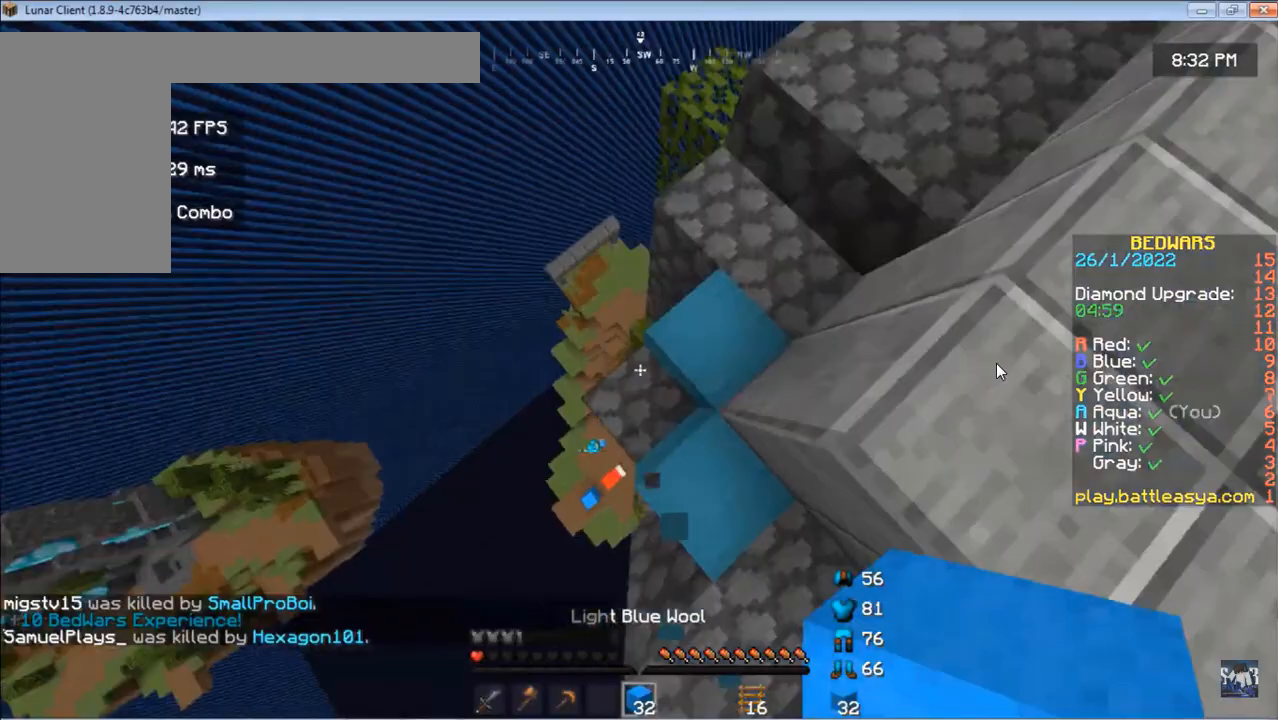
{"keys": ["d", "w"], "mouse": [], "events": [[233, "d", "down"], [267, "mouse_left", "up"]]}
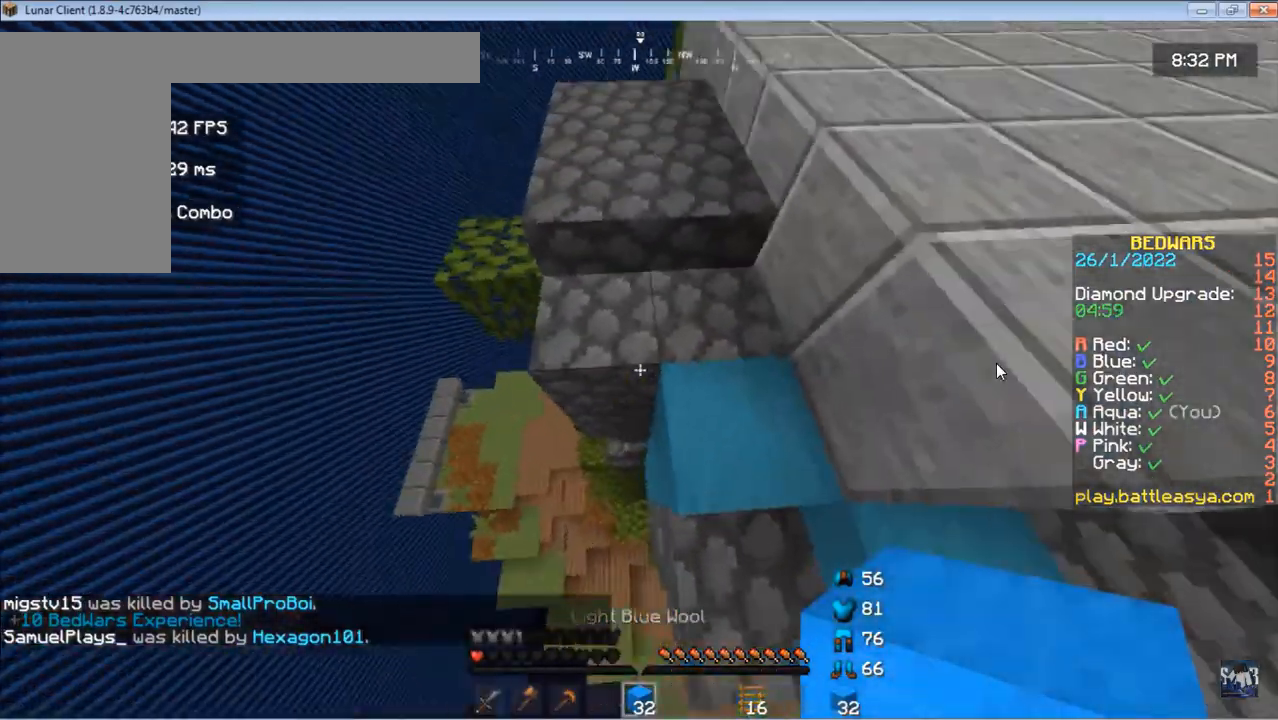
{"keys": ["w"], "mouse": [], "events": [[200, "d", "up"]]}
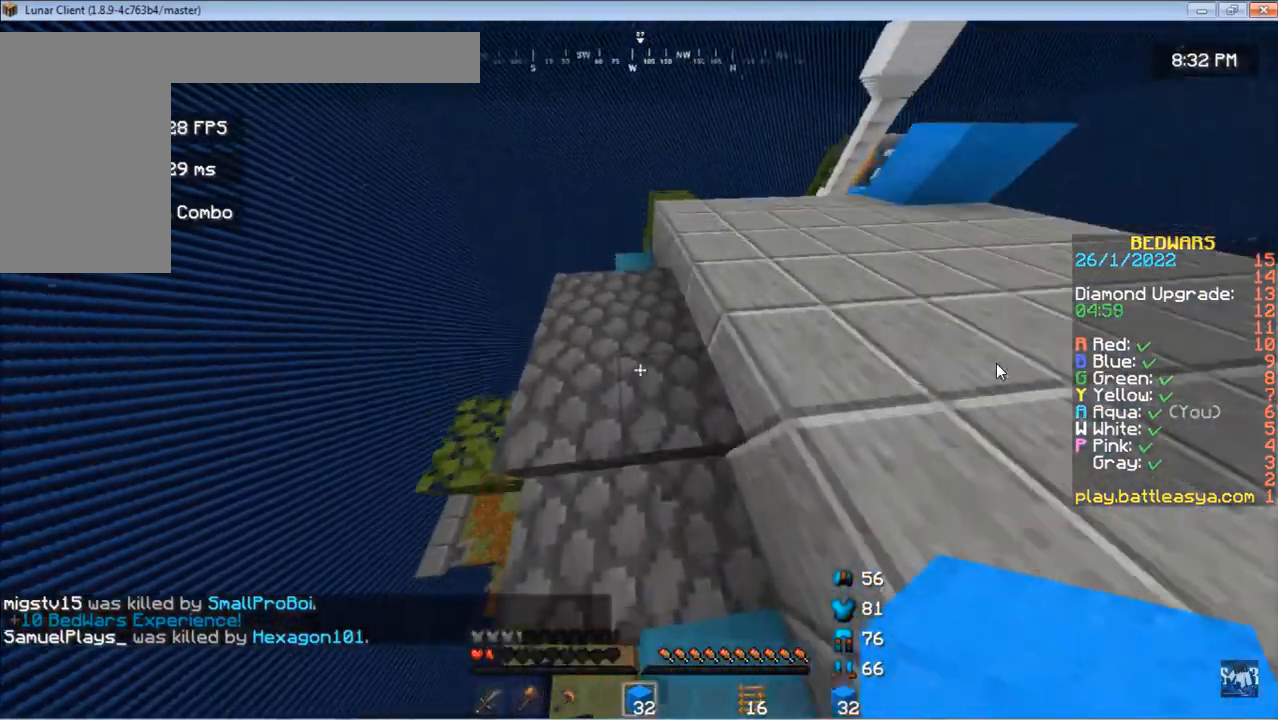
{"keys": ["d", "space", "w"], "mouse": [], "events": [[33, "space", "down"], [333, "d", "down"], [333, "space", "up"], [400, "space", "down"]]}
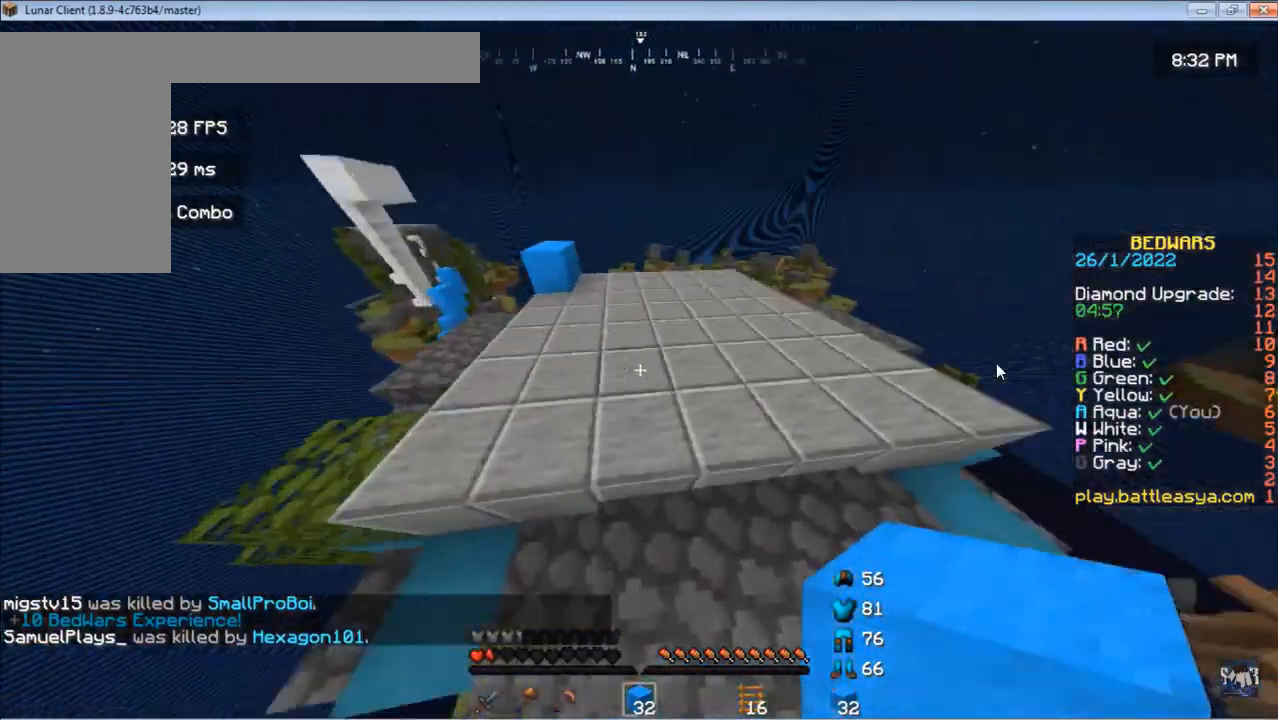
{"keys": ["d", "space", "w"], "mouse": [], "events": []}
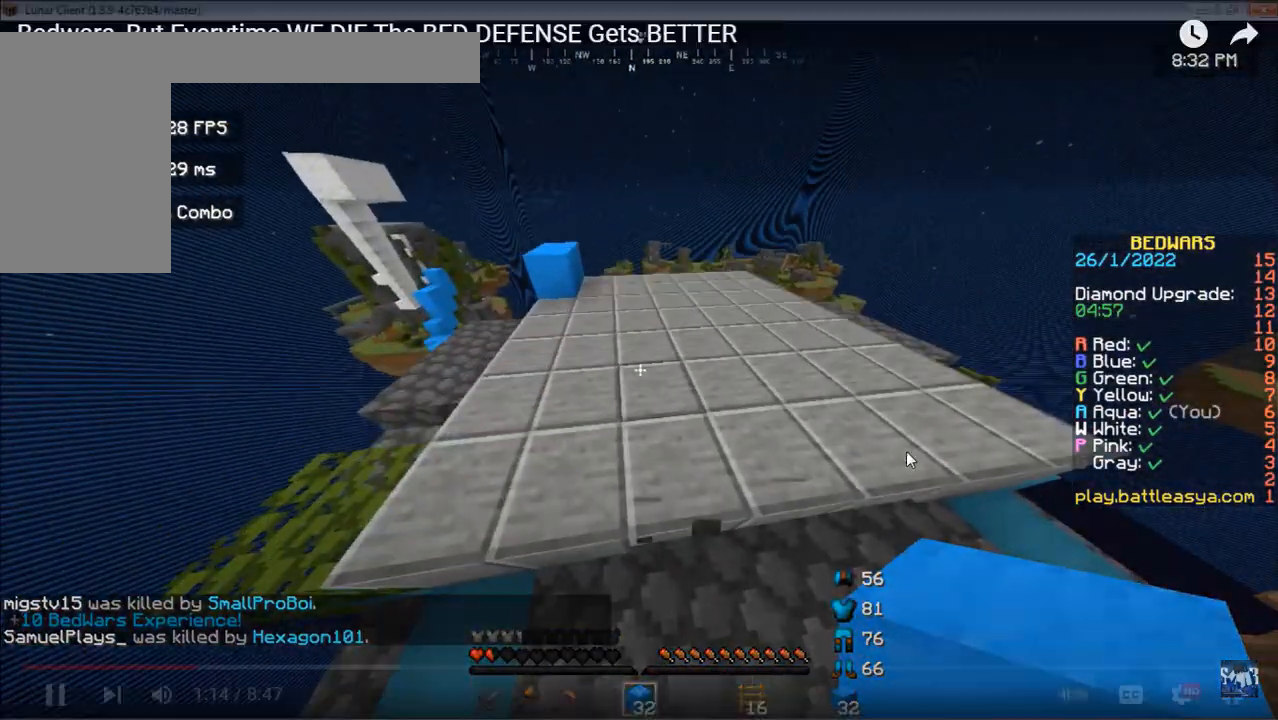
{"keys": ["w"], "mouse": [], "events": [[133, "d", "up"], [133, "space", "up"]]}
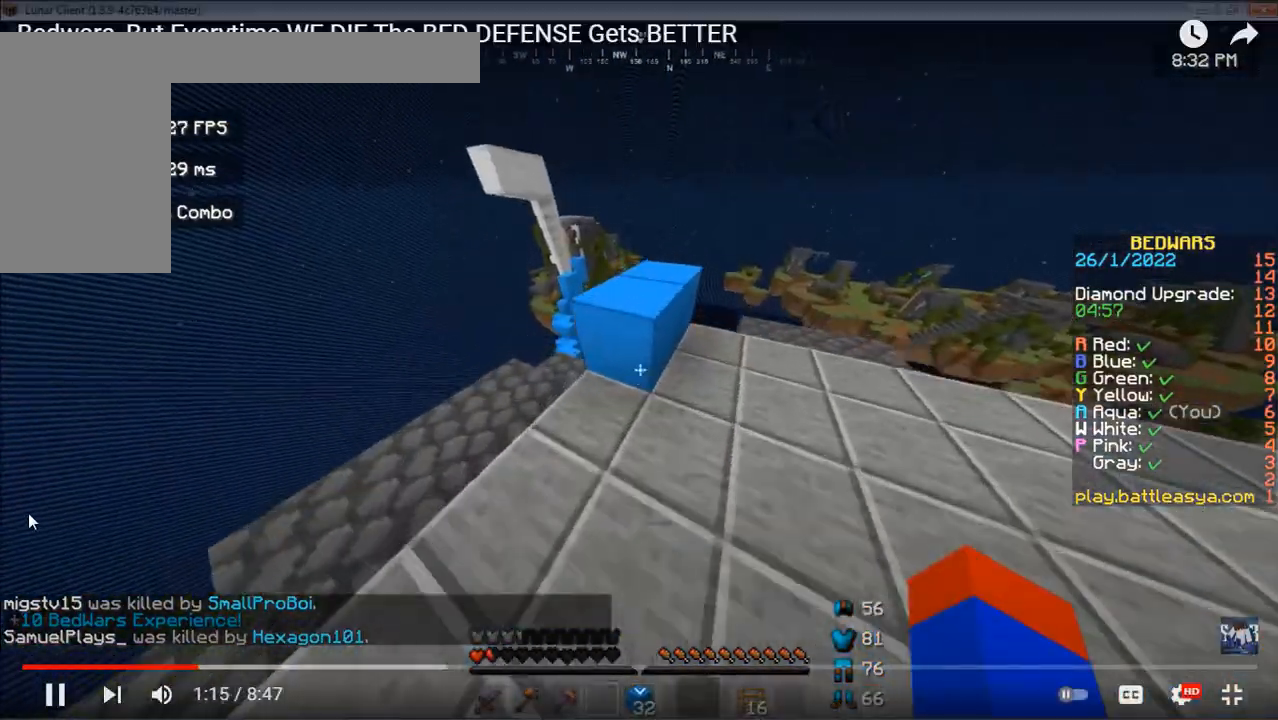
{"keys": ["w"], "mouse": ["left"], "events": [[33, "space", "down"], [200, "space", "up"], [333, "mouse_left", "down"]]}
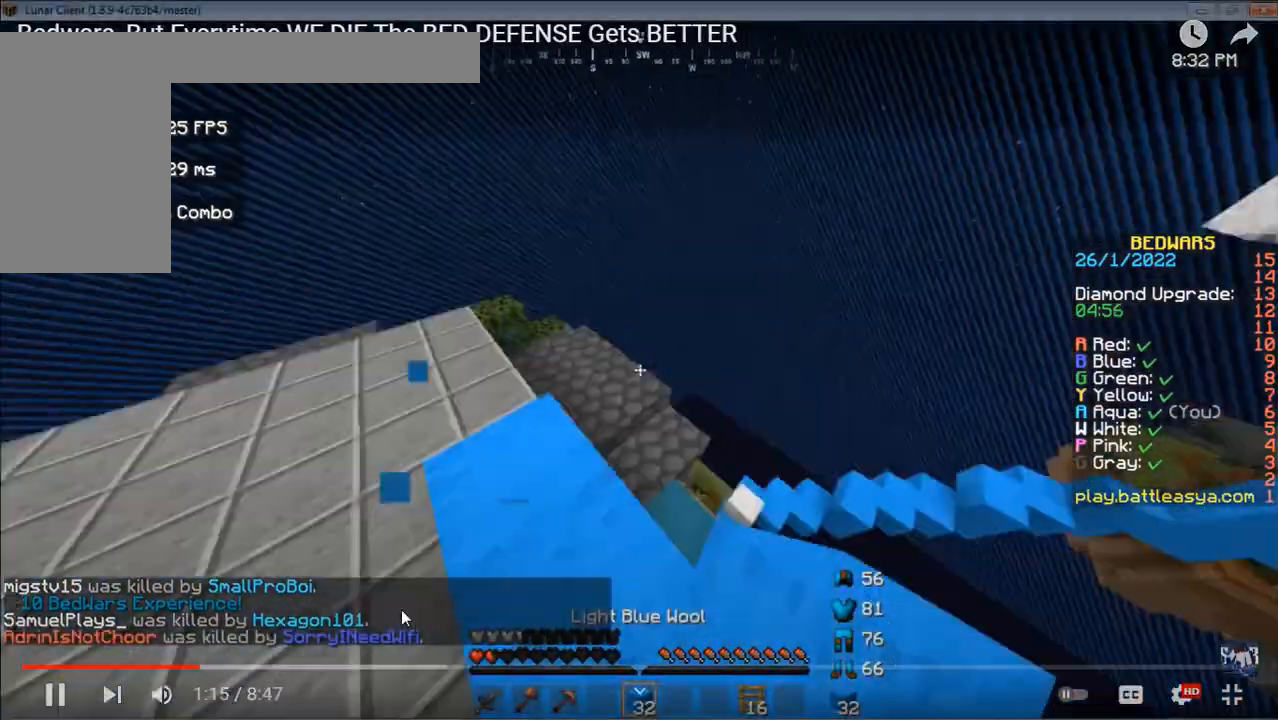
{"keys": ["s"], "mouse": []}
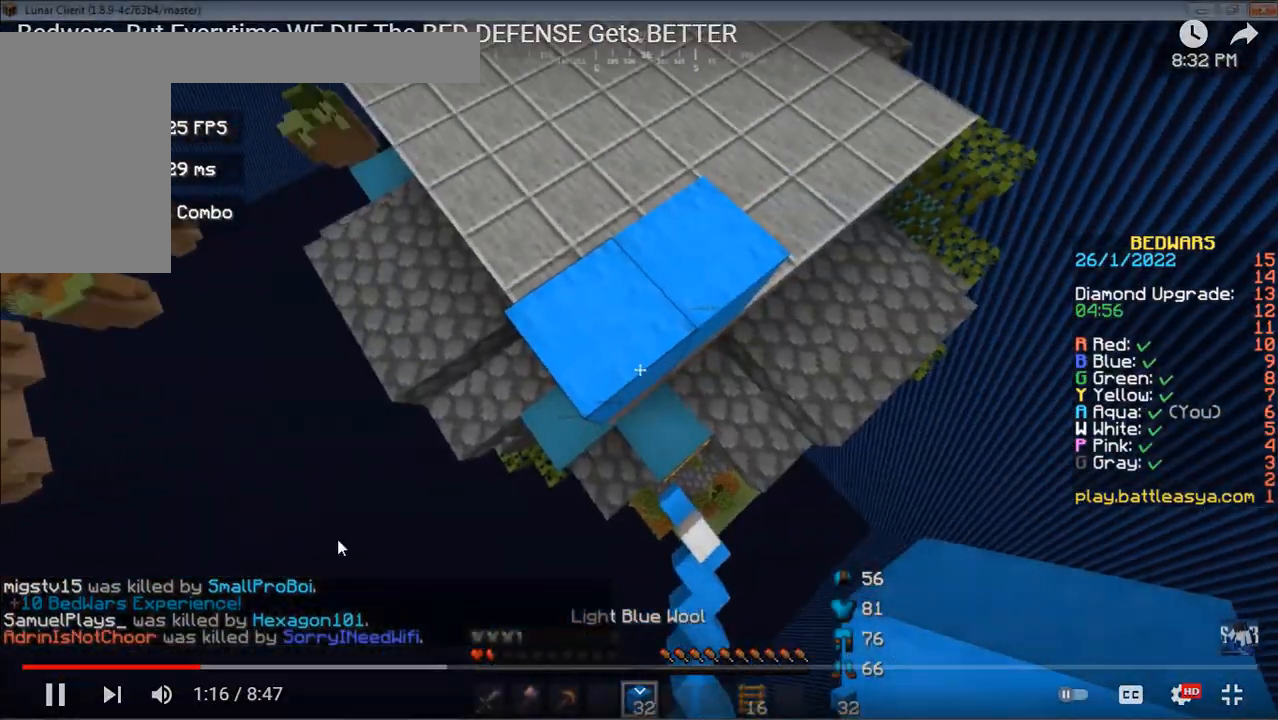
{"keys": ["d", "space"], "mouse": ["right"], "events": [[33, "s", "up"], [67, "mouse_right", "down"], [67, "space", "down"], [167, "d", "down"]]}
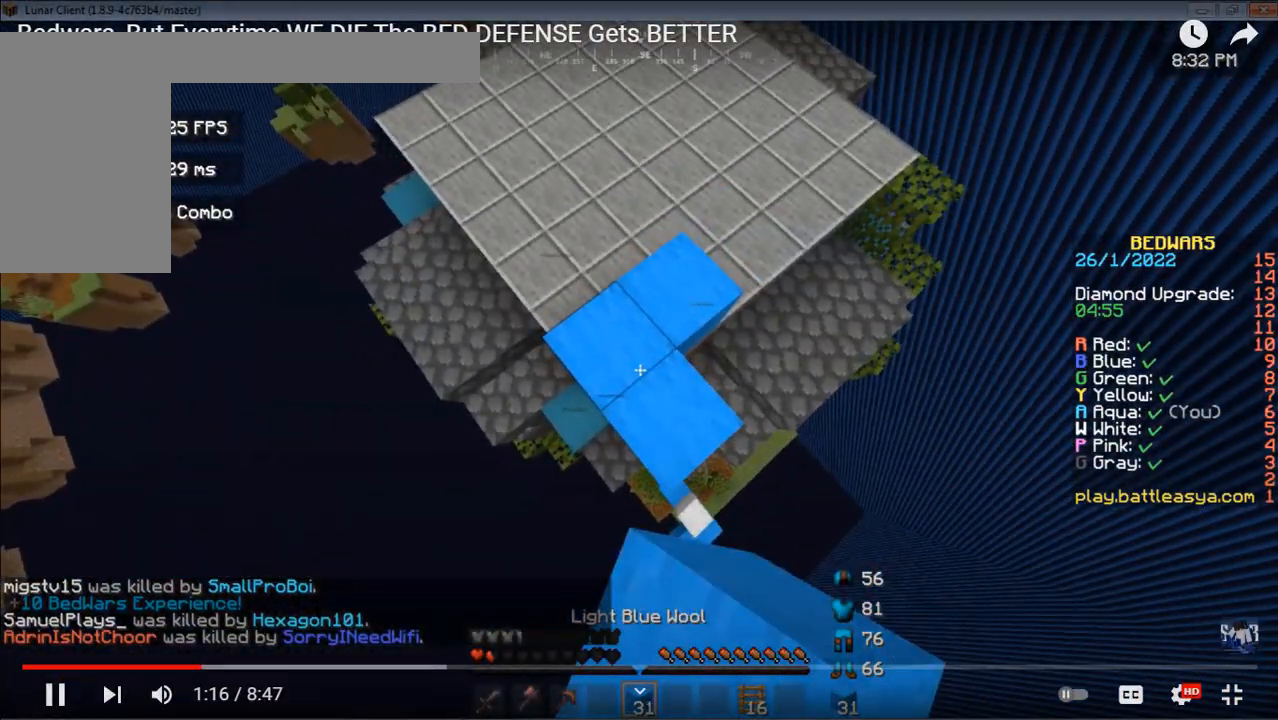
{"keys": ["d", "s"], "mouse": ["right"], "events": [[100, "mouse_right", "up"], [100, "s", "down"], [100, "space", "up"], [167, "mouse_right", "down"], [267, "s", "up"], [267, "space", "down"], [300, "d", "up"], [333, "s", "down"], [400, "d", "down"], [467, "space", "up"]]}
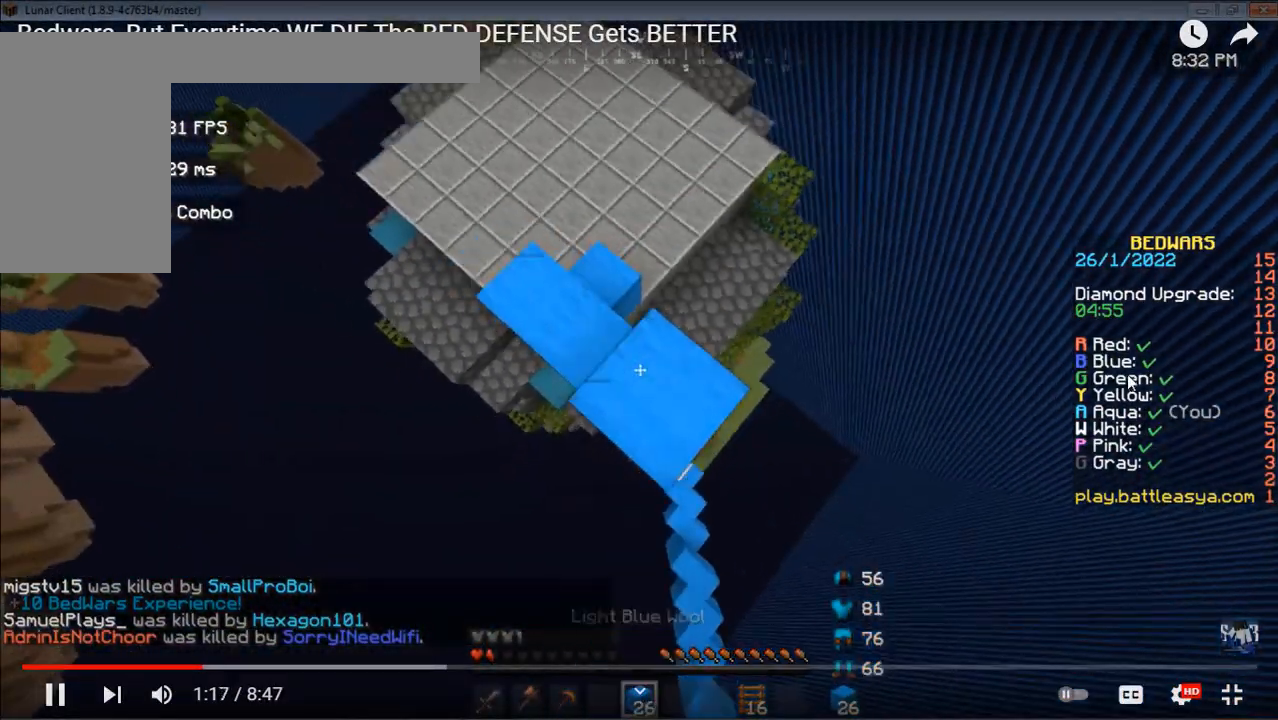
{"keys": [], "mouse": ["right"], "events": [[267, "mouse_right", "up"], [333, "mouse_right", "down"], [467, "d", "up"], [467, "s", "up"]]}
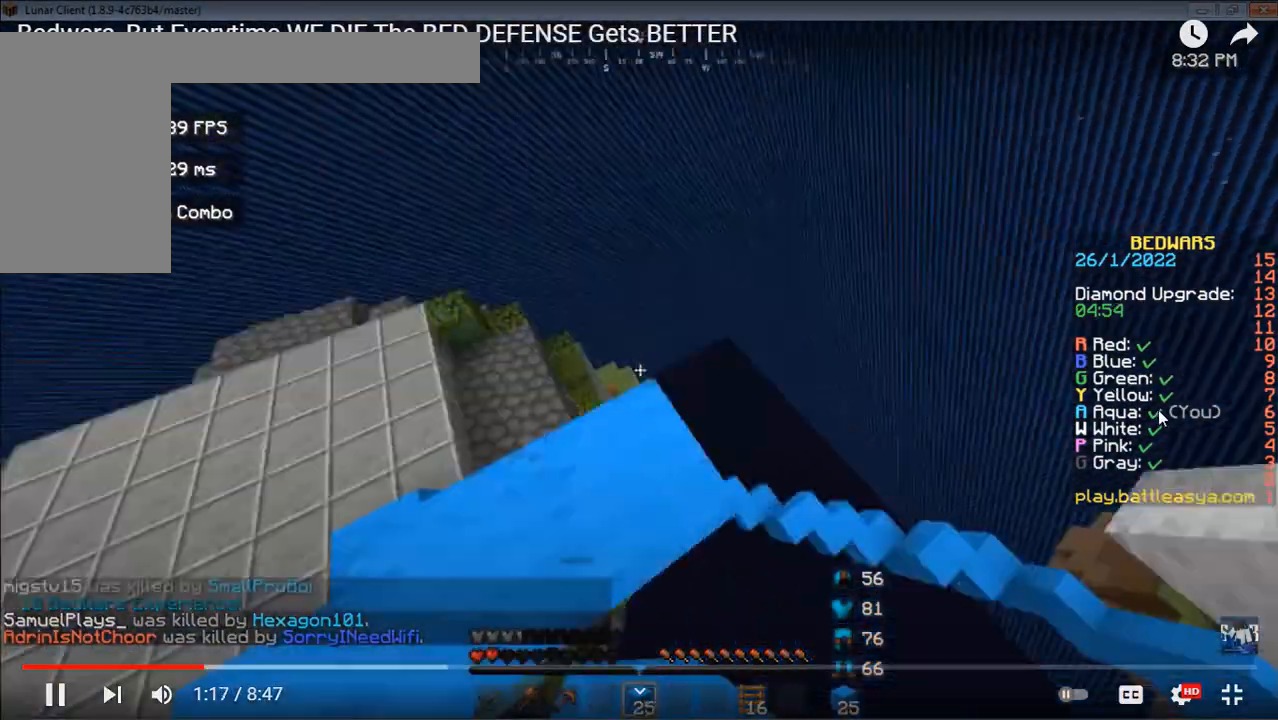
{"keys": ["w"], "mouse": [], "events": [[33, "a", "down"], [33, "mouse_right", "up"], [200, "w", "down"], [267, "a", "up"], [300, "mouse_left", "down"], [500, "mouse_left", "up"]]}
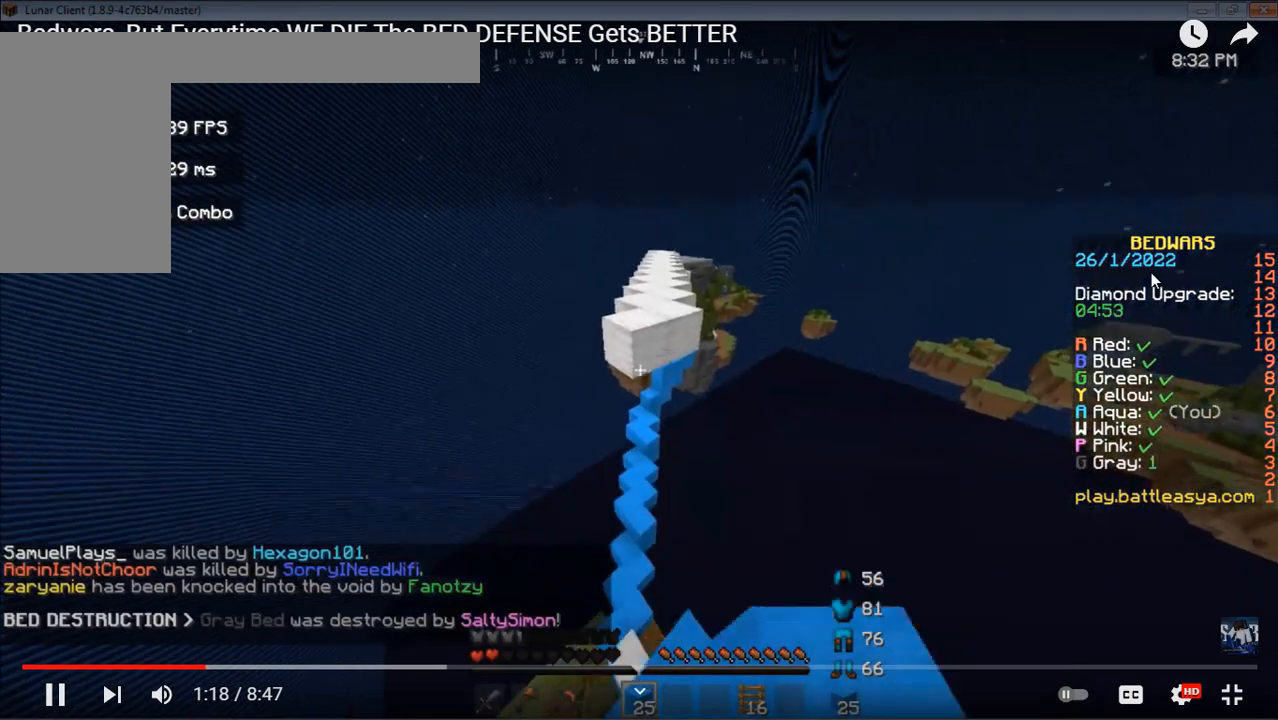
{"keys": [], "mouse": ["right"], "events": [[367, "mouse_right", "down"], [367, "w", "up"]]}
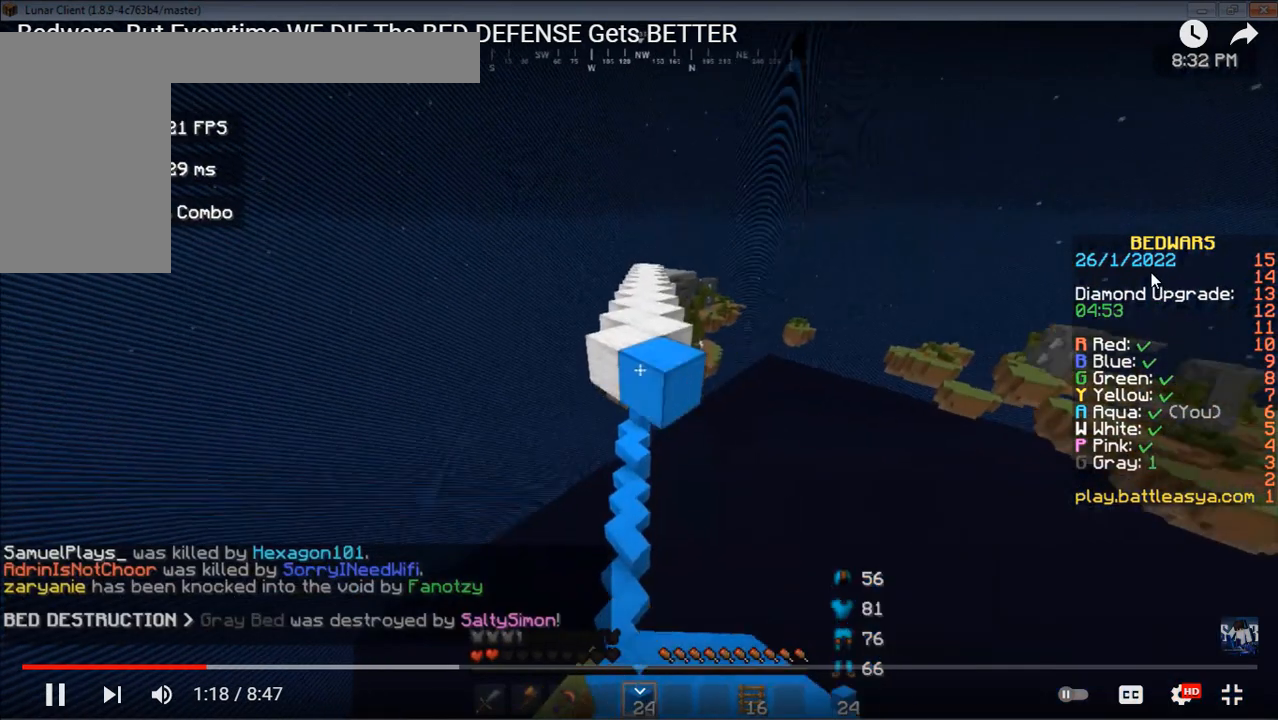
{"keys": [], "mouse": [], "events": [[33, "mouse_right", "up"], [33, "s", "down"], [200, "mouse_right", "down"], [267, "s", "up"], [367, "mouse_right", "up"]]}
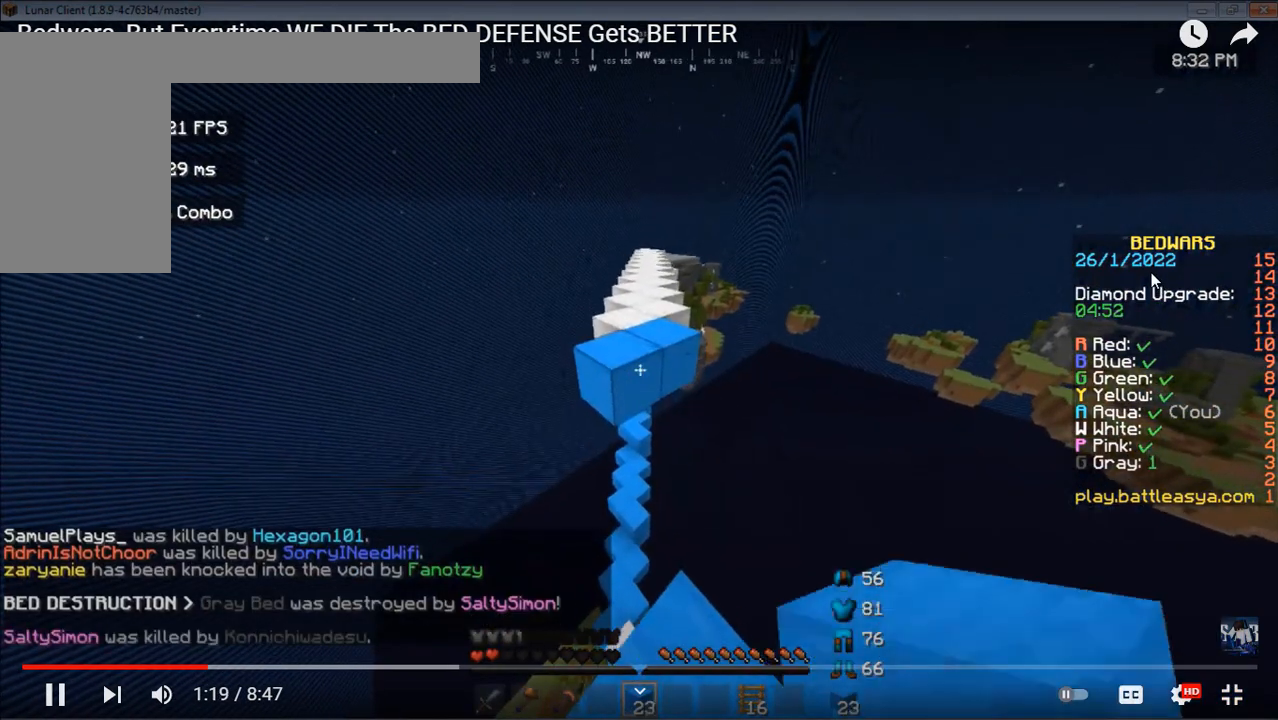
{"keys": ["w"], "mouse": []}